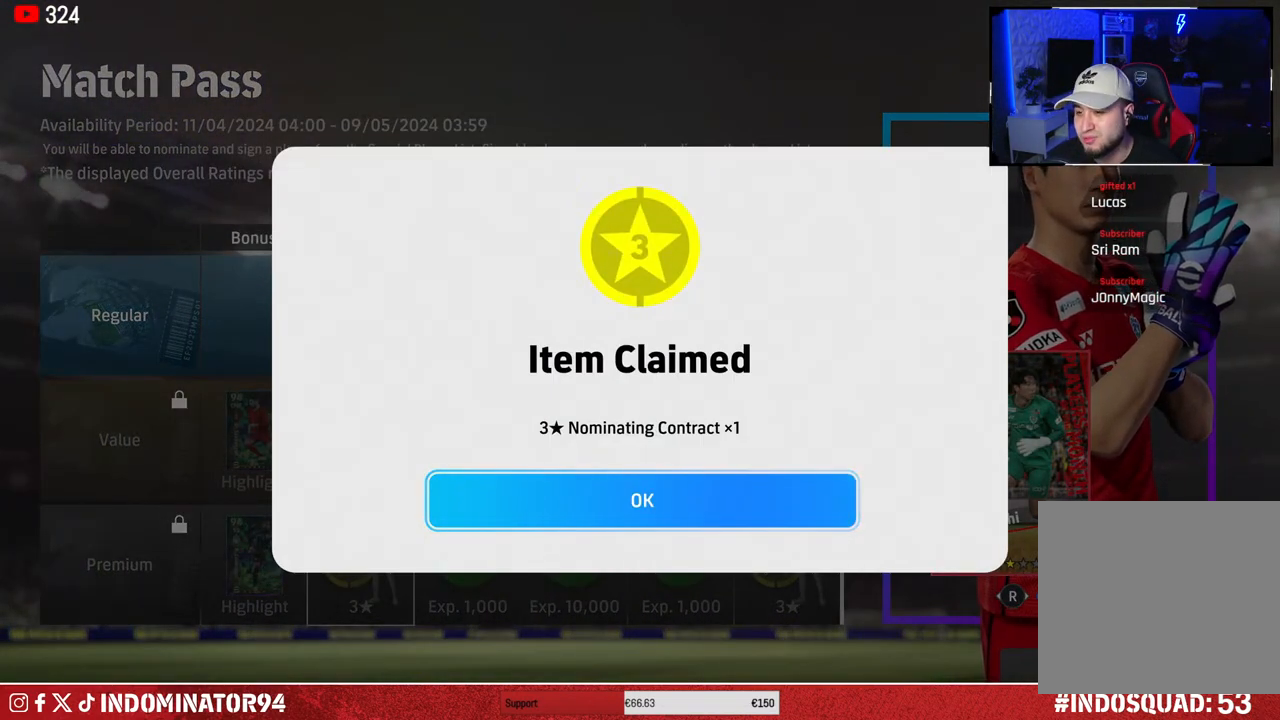
Gameplay with a controller (PlayStation layout); each line is a JSON object with the inputs held at the frame after it. "events" lists button and stick changes between this image and that frame as [ms after this image, input, new state], when the widget could be followed in between.
{"buttons": [], "left_stick": "center", "right_stick": "center", "events": [[150, "CROSS", "down"], [283, "CROSS", "up"]]}
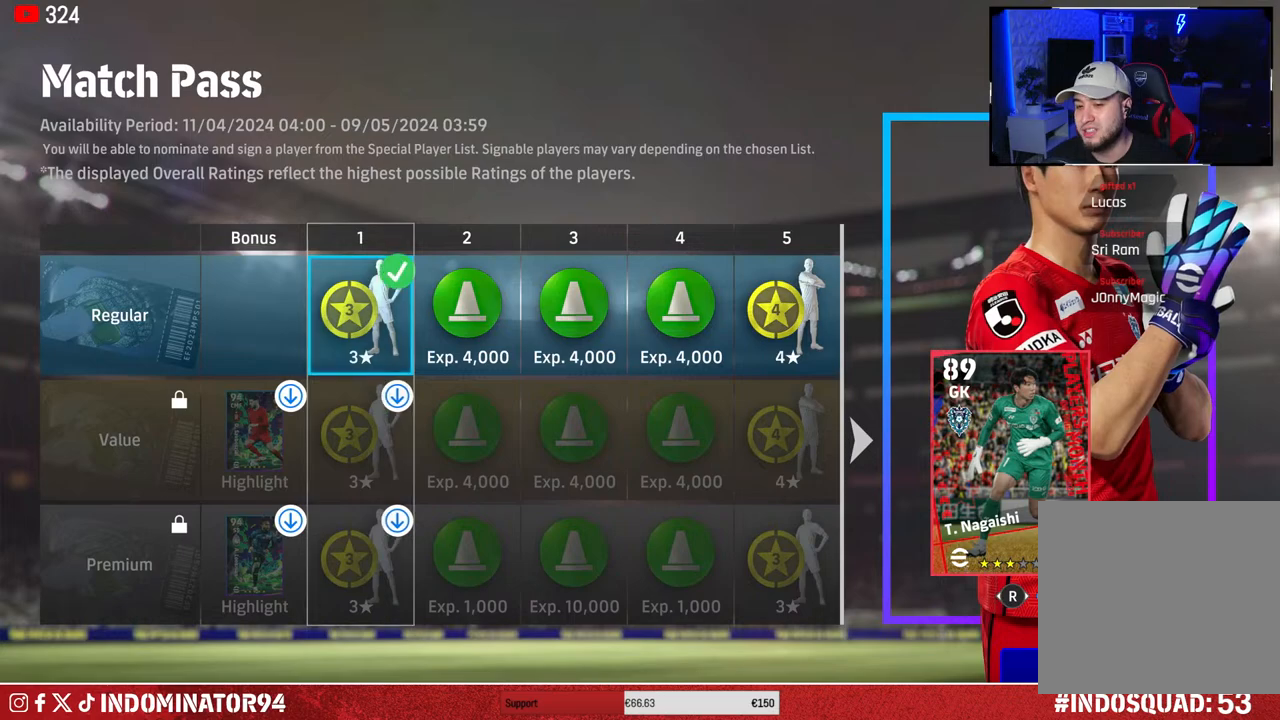
{"buttons": [], "left_stick": "center", "right_stick": "center", "events": []}
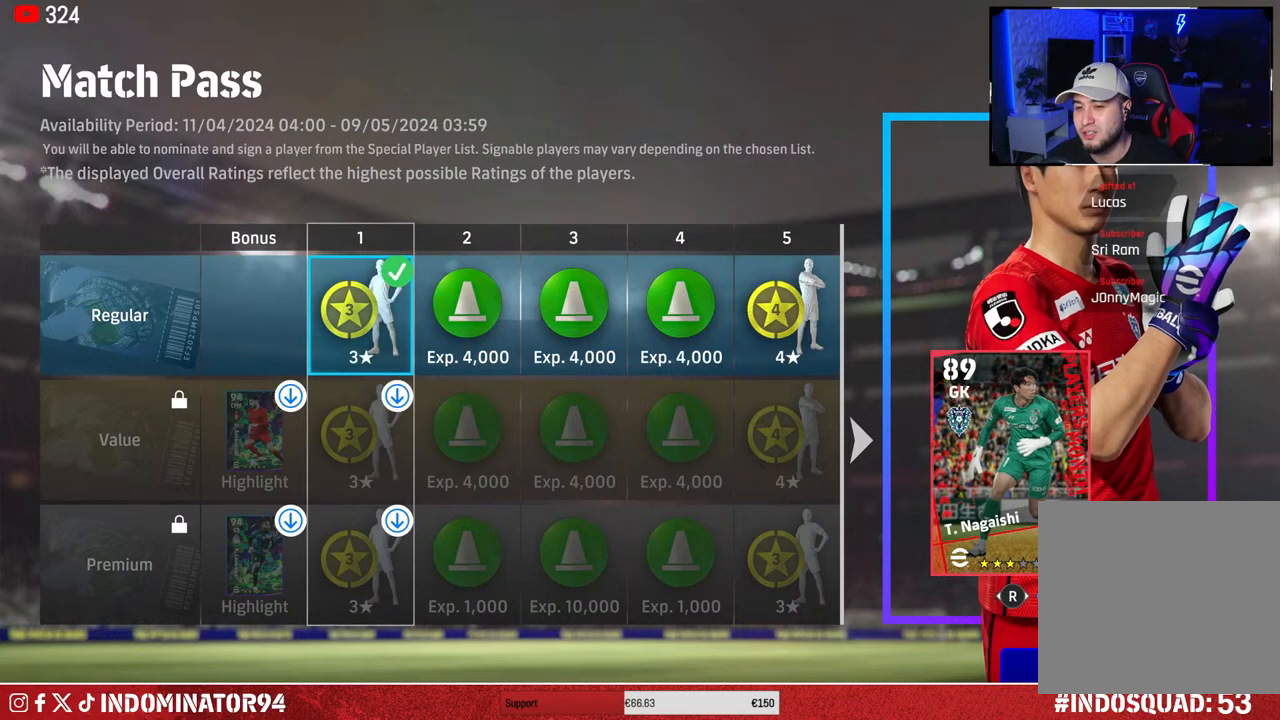
{"buttons": [], "left_stick": "center", "right_stick": "center", "events": []}
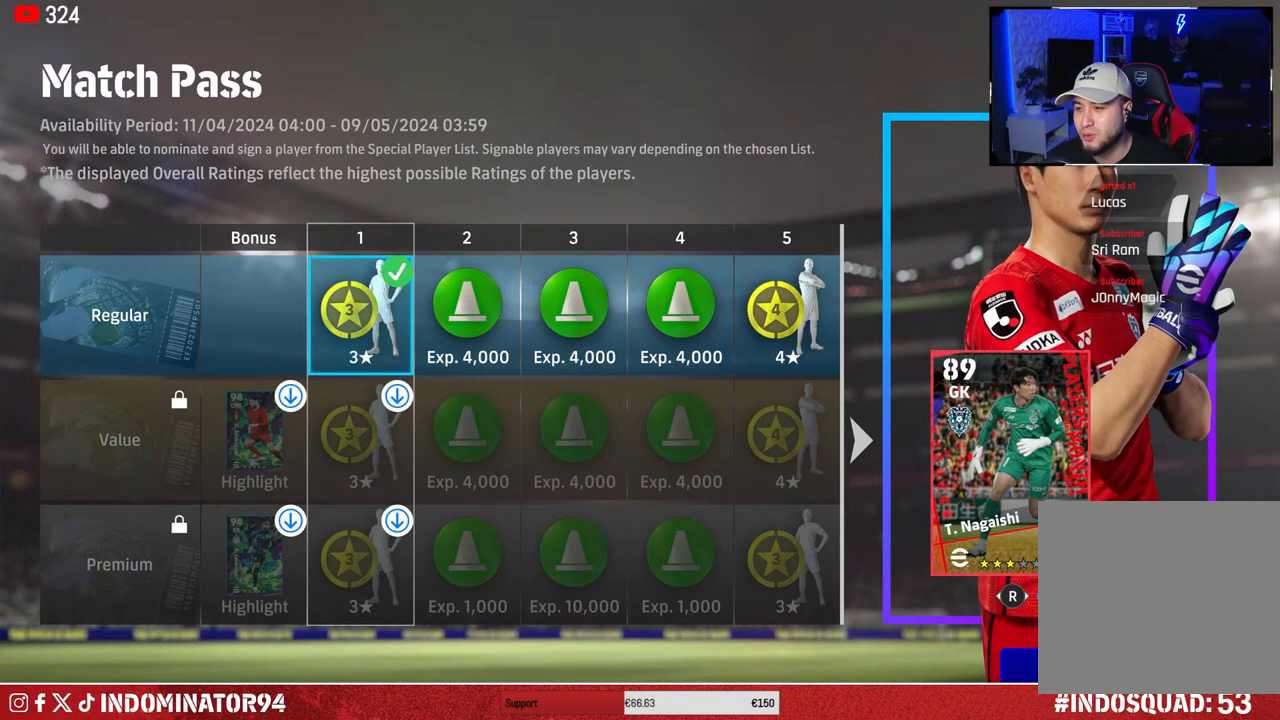
{"buttons": [], "left_stick": "center", "right_stick": "center", "events": []}
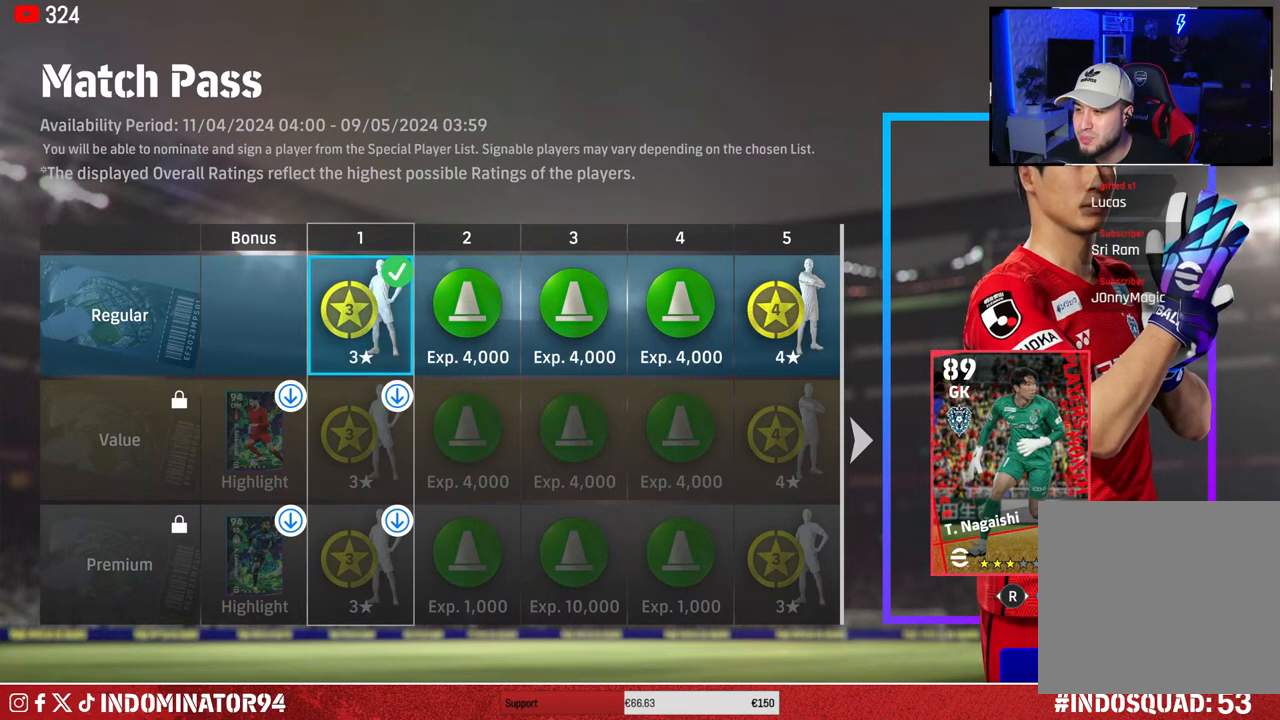
{"buttons": [], "left_stick": "center", "right_stick": "center", "events": [[300, "CROSS", "down"], [417, "CROSS", "up"]]}
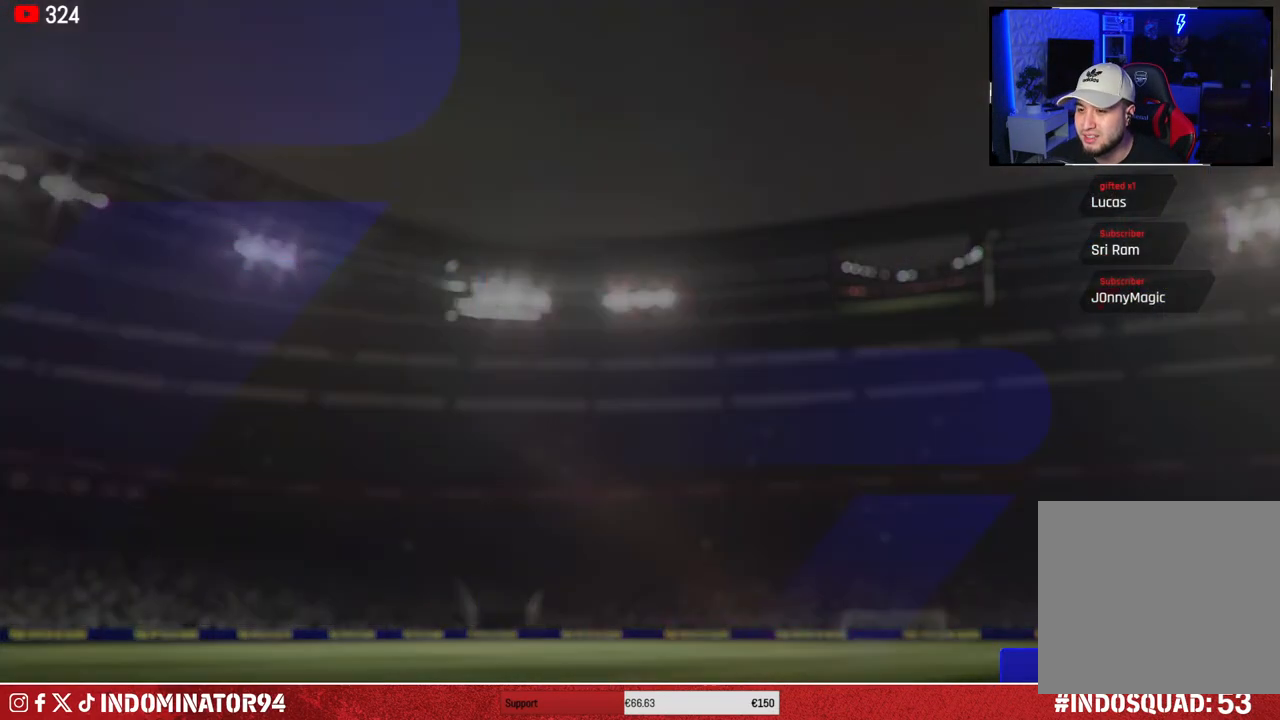
{"buttons": [], "left_stick": "center", "right_stick": "center", "events": []}
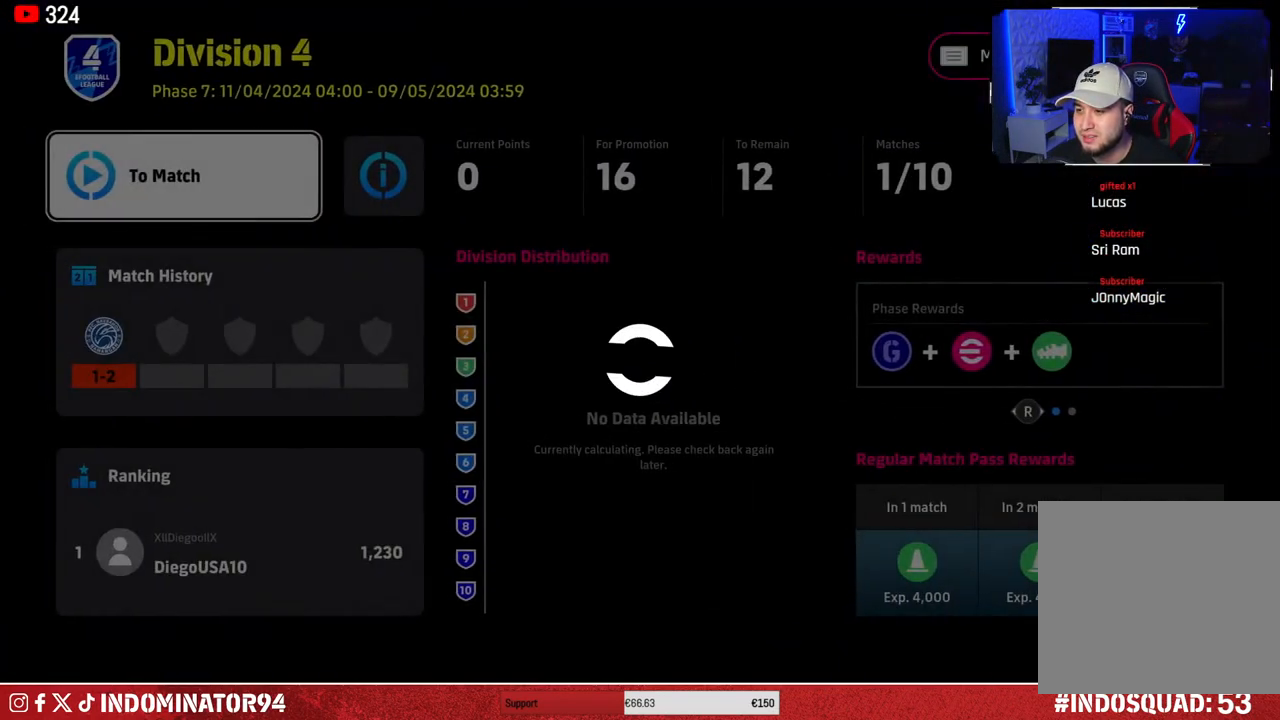
{"buttons": [], "left_stick": "center", "right_stick": "center", "events": []}
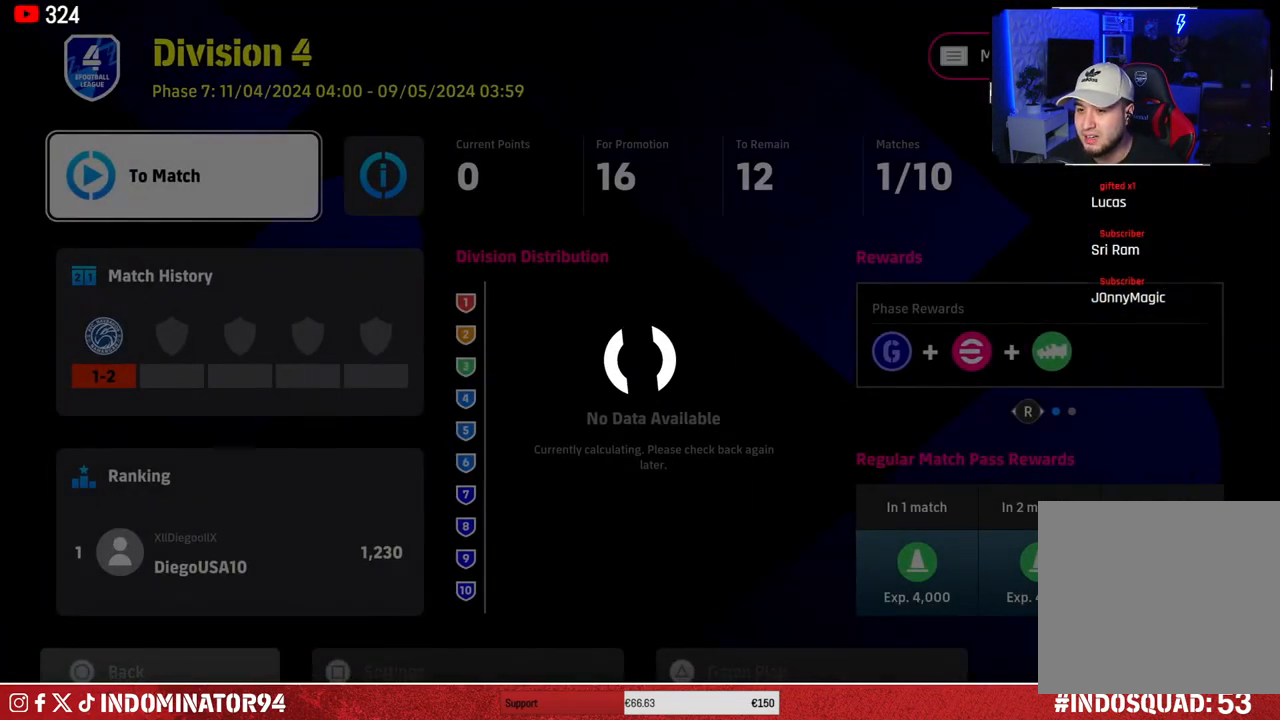
{"buttons": [], "left_stick": "center", "right_stick": "center", "events": []}
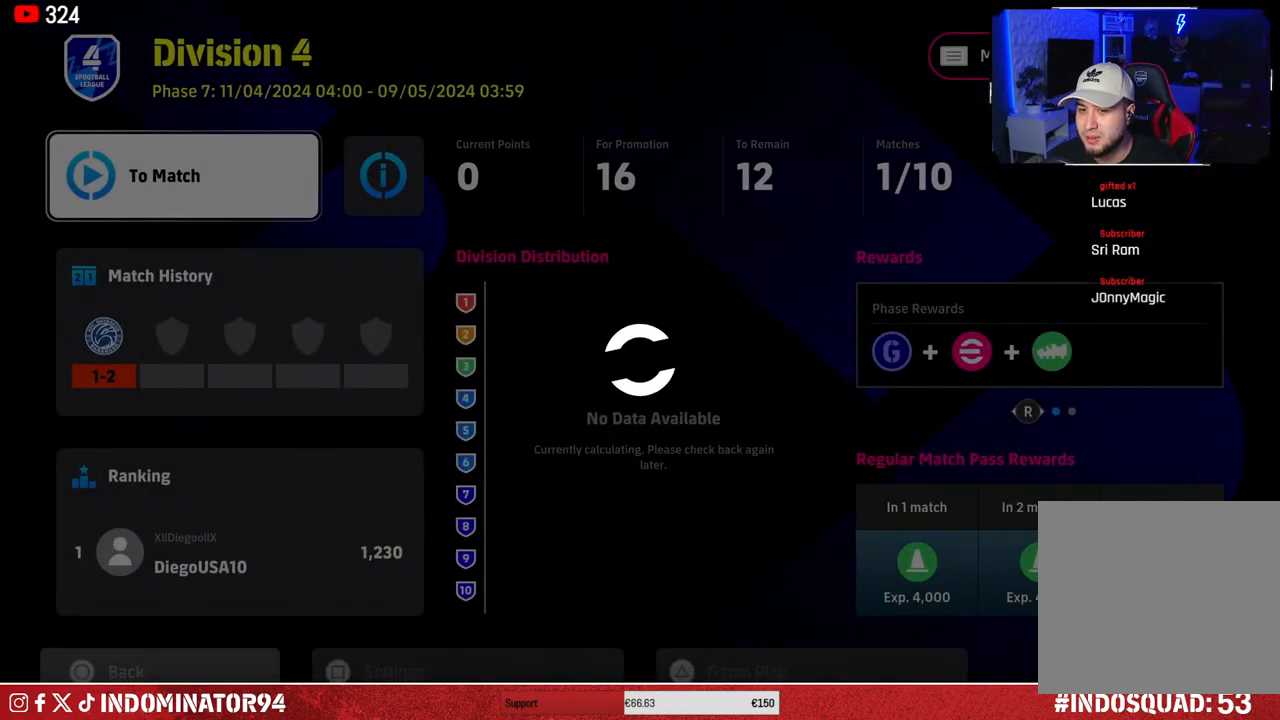
{"buttons": [], "left_stick": "center", "right_stick": "center", "events": []}
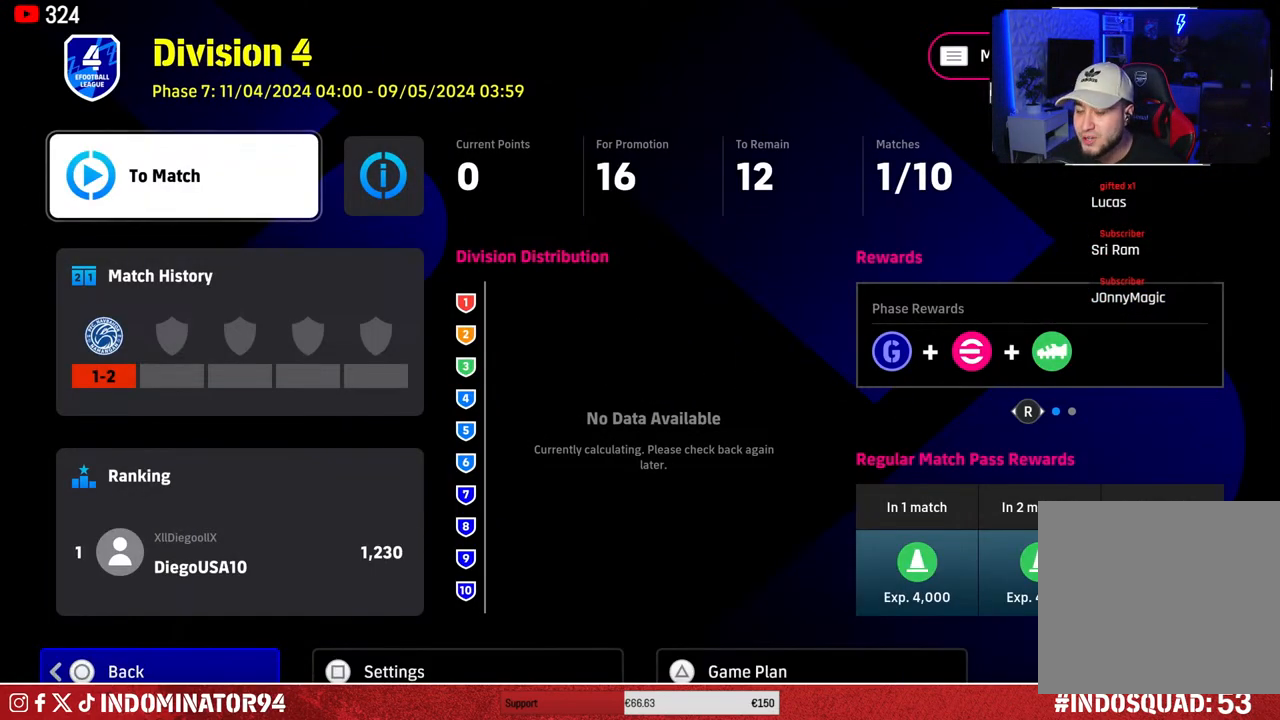
{"buttons": [], "left_stick": "center", "right_stick": "center", "events": []}
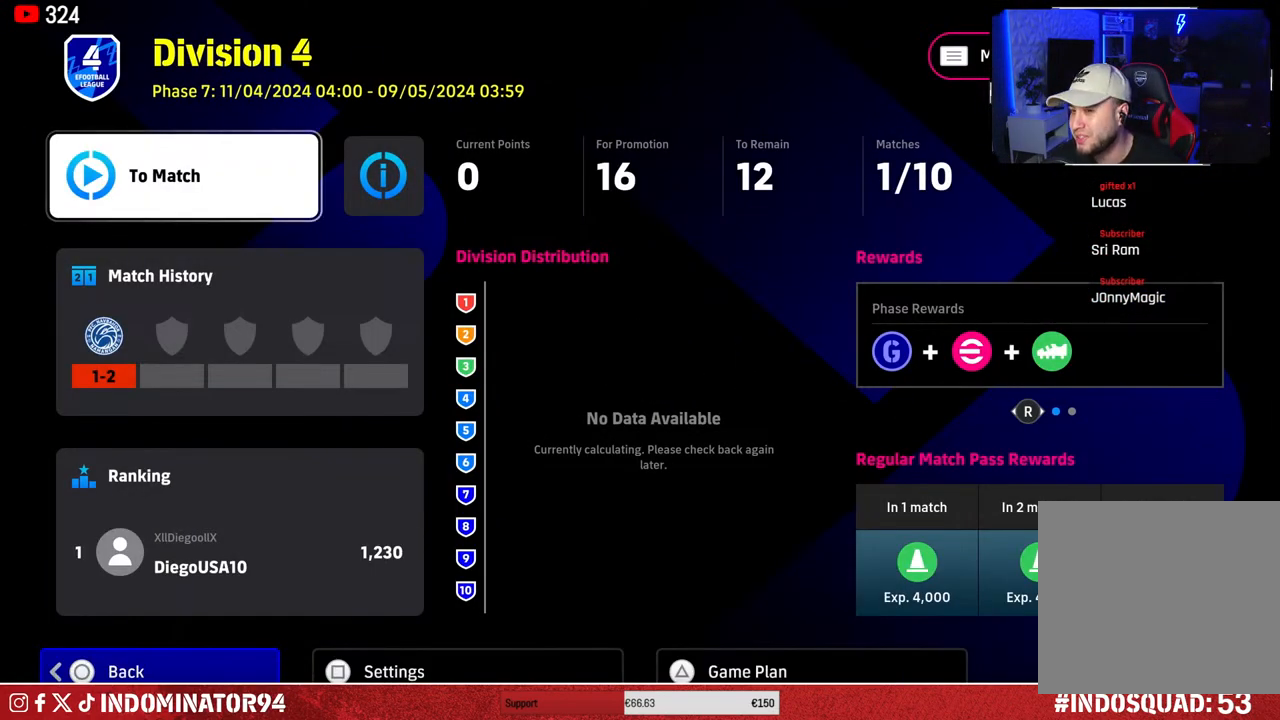
{"buttons": [], "left_stick": "down", "right_stick": "center", "events": [[383, "left_stick", "down"]]}
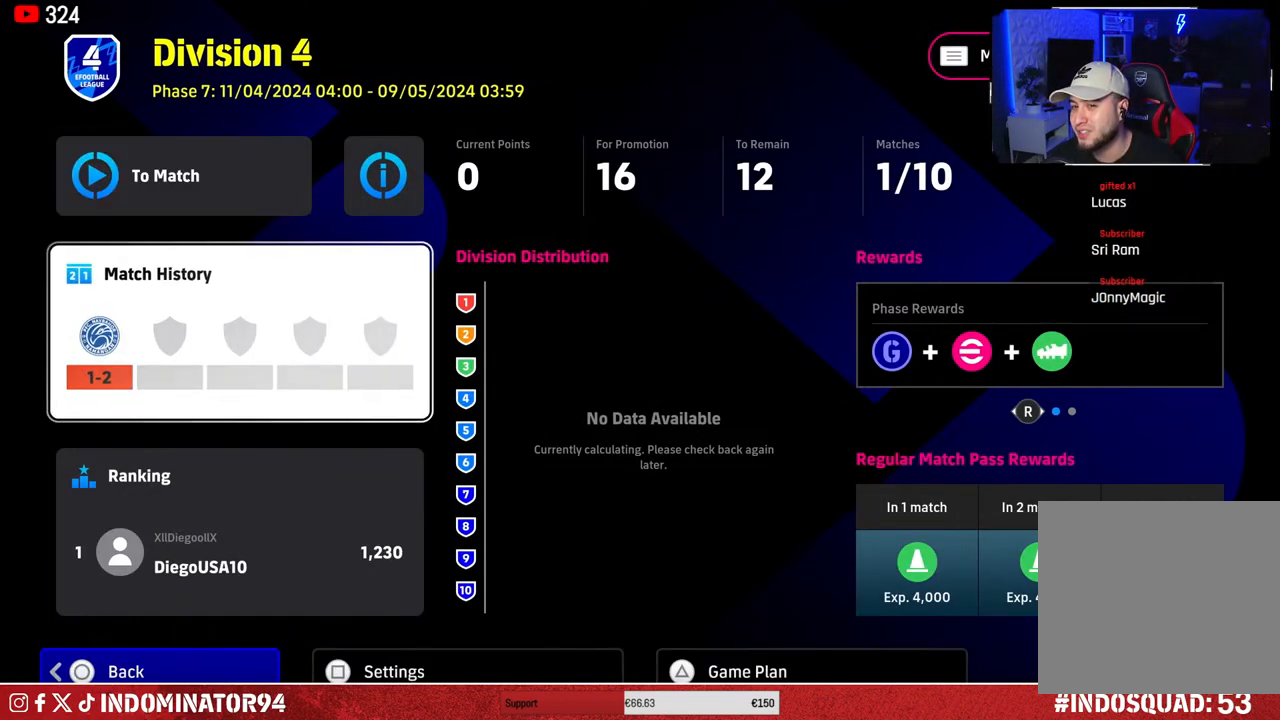
{"buttons": [], "left_stick": "up", "right_stick": "center", "events": [[17, "left_stick", "center"], [283, "left_stick", "up"]]}
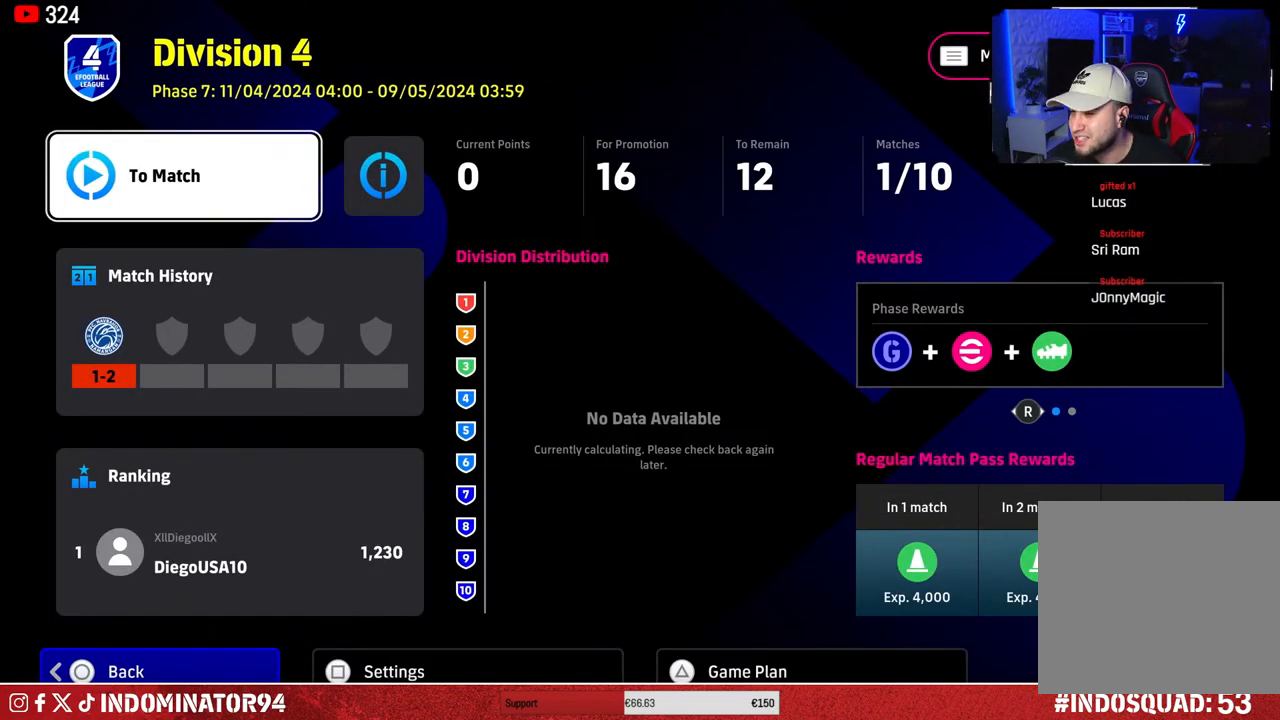
{"buttons": [], "left_stick": "center", "right_stick": "center", "events": [[67, "left_stick", "center"]]}